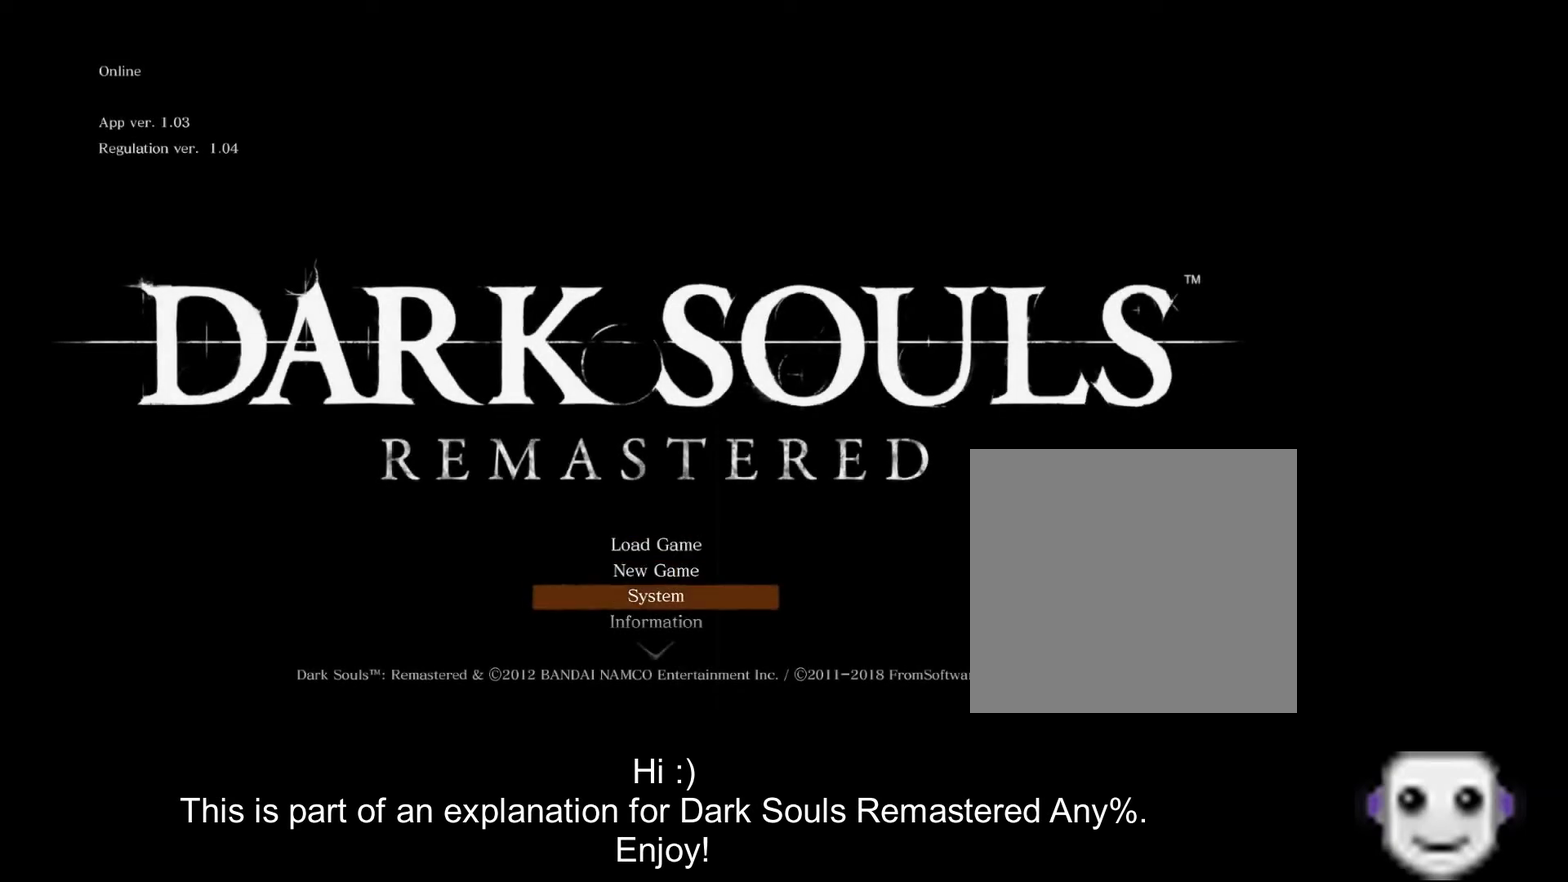
Gameplay with a controller (Xbox layout); each line is a JSON object with the inputs held at the frame after it. "events" lists button and stick changes between this image and that frame as [ms after this image, input, new state], when the widget could be followed in between. Not read: L3 R3.
{"buttons": [], "left_stick": "center", "right_stick": "center", "events": []}
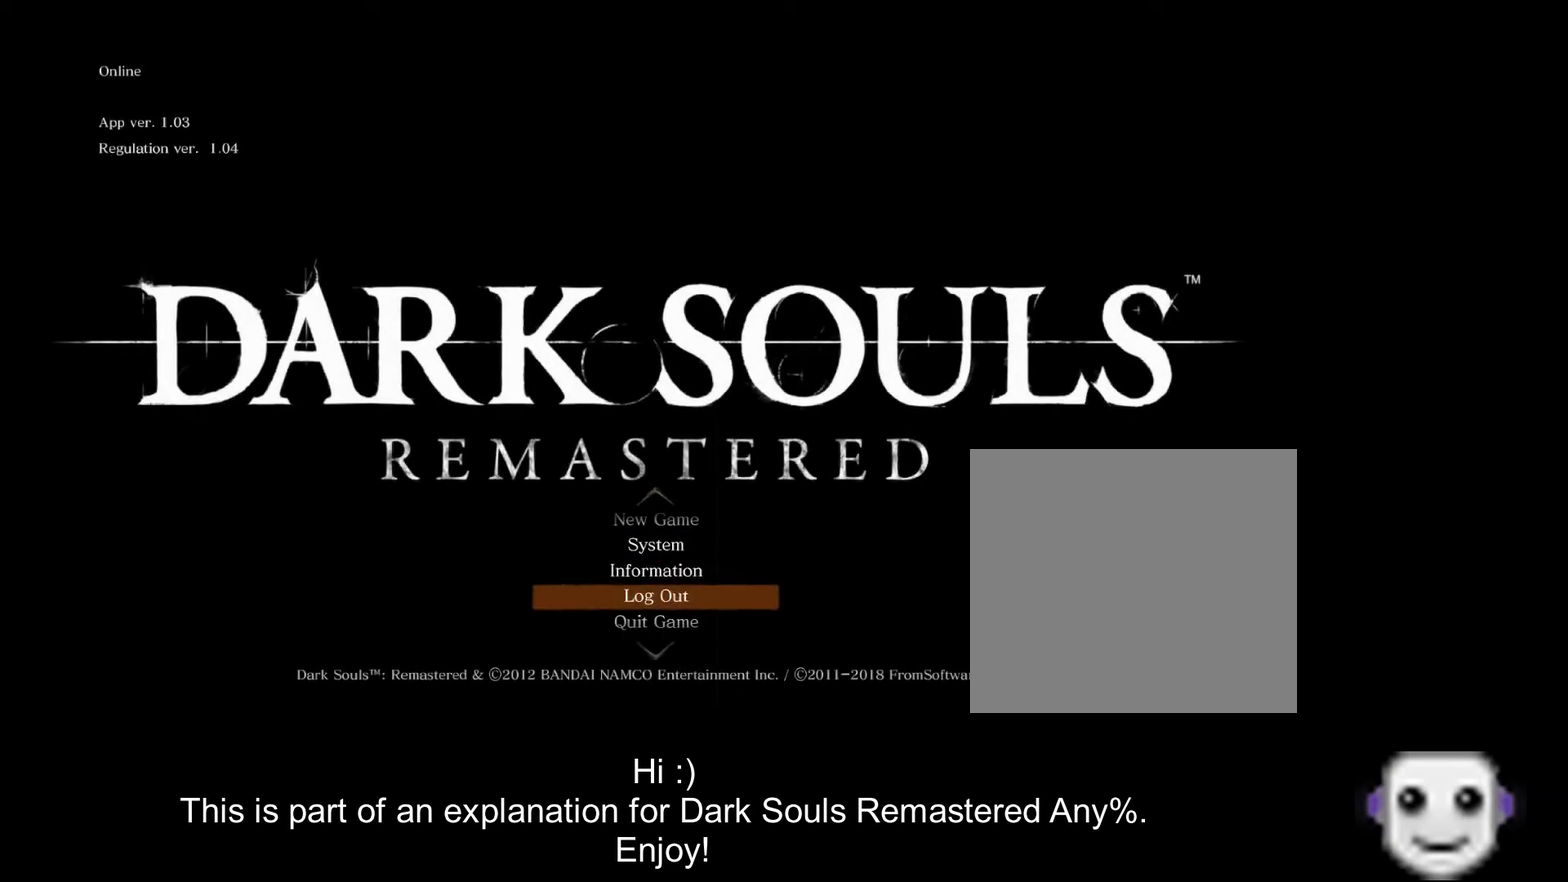
{"buttons": ["A"], "left_stick": "center", "right_stick": "center", "events": [[417, "A", "down"]]}
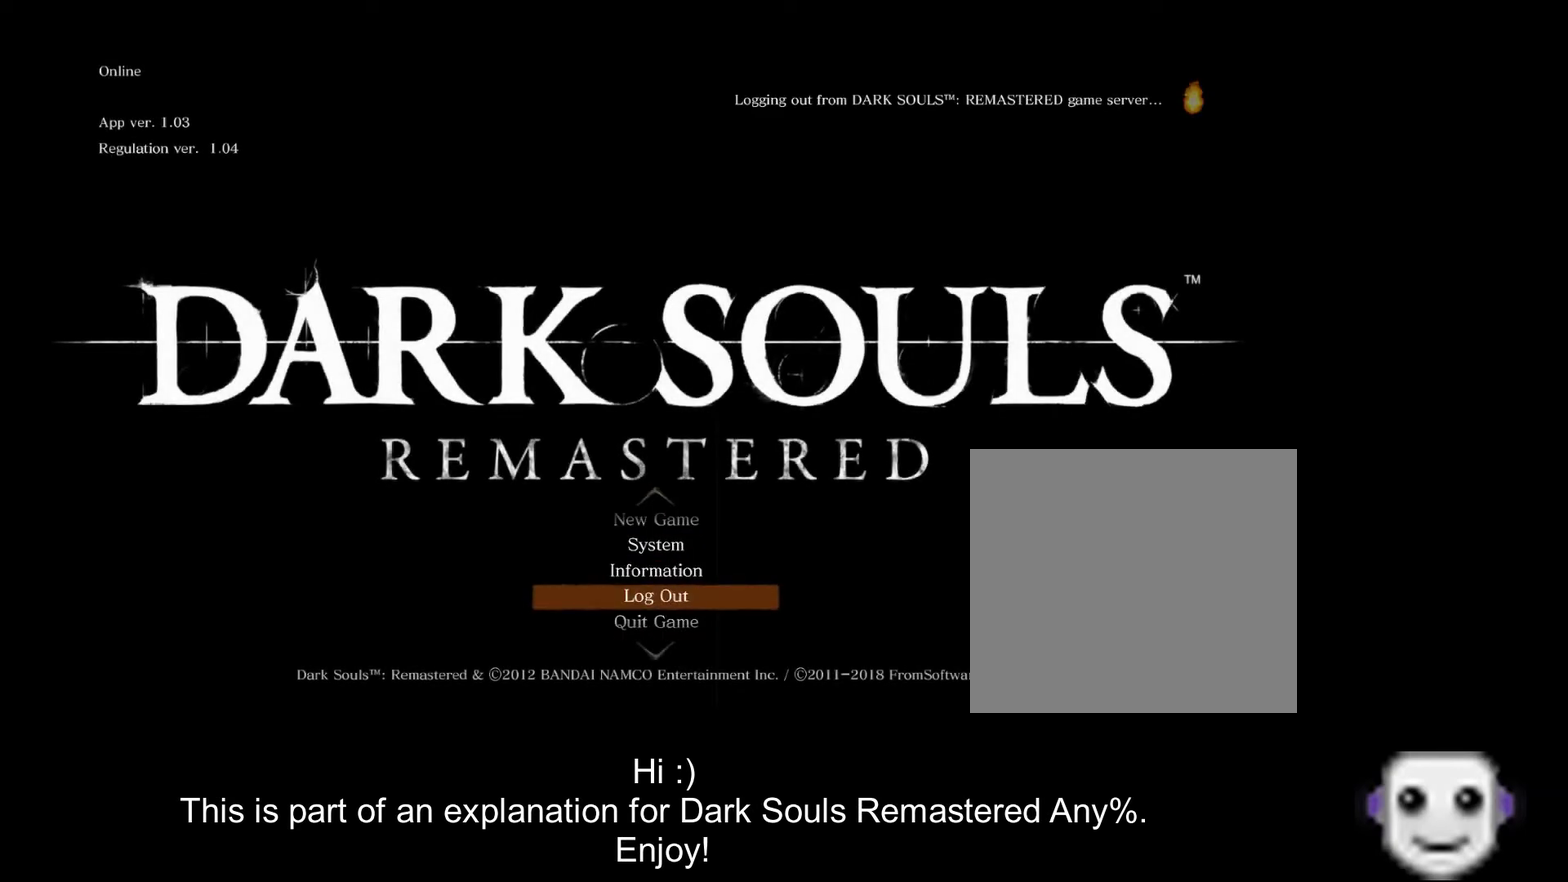
{"buttons": [], "left_stick": "center", "right_stick": "center", "events": [[17, "A", "up"]]}
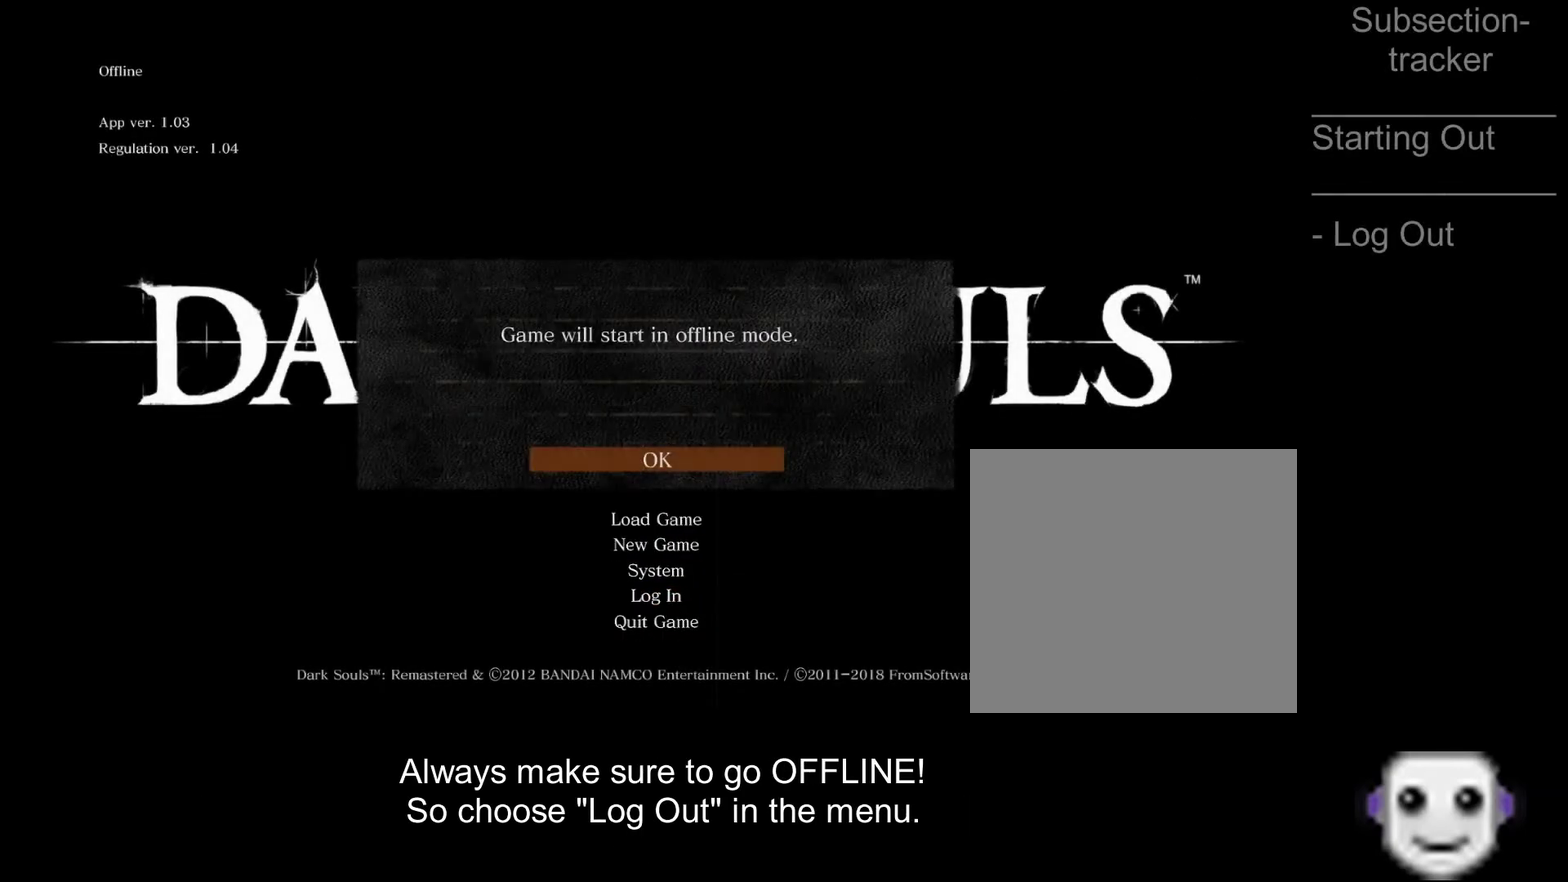
{"buttons": [], "left_stick": "center", "right_stick": "center", "events": []}
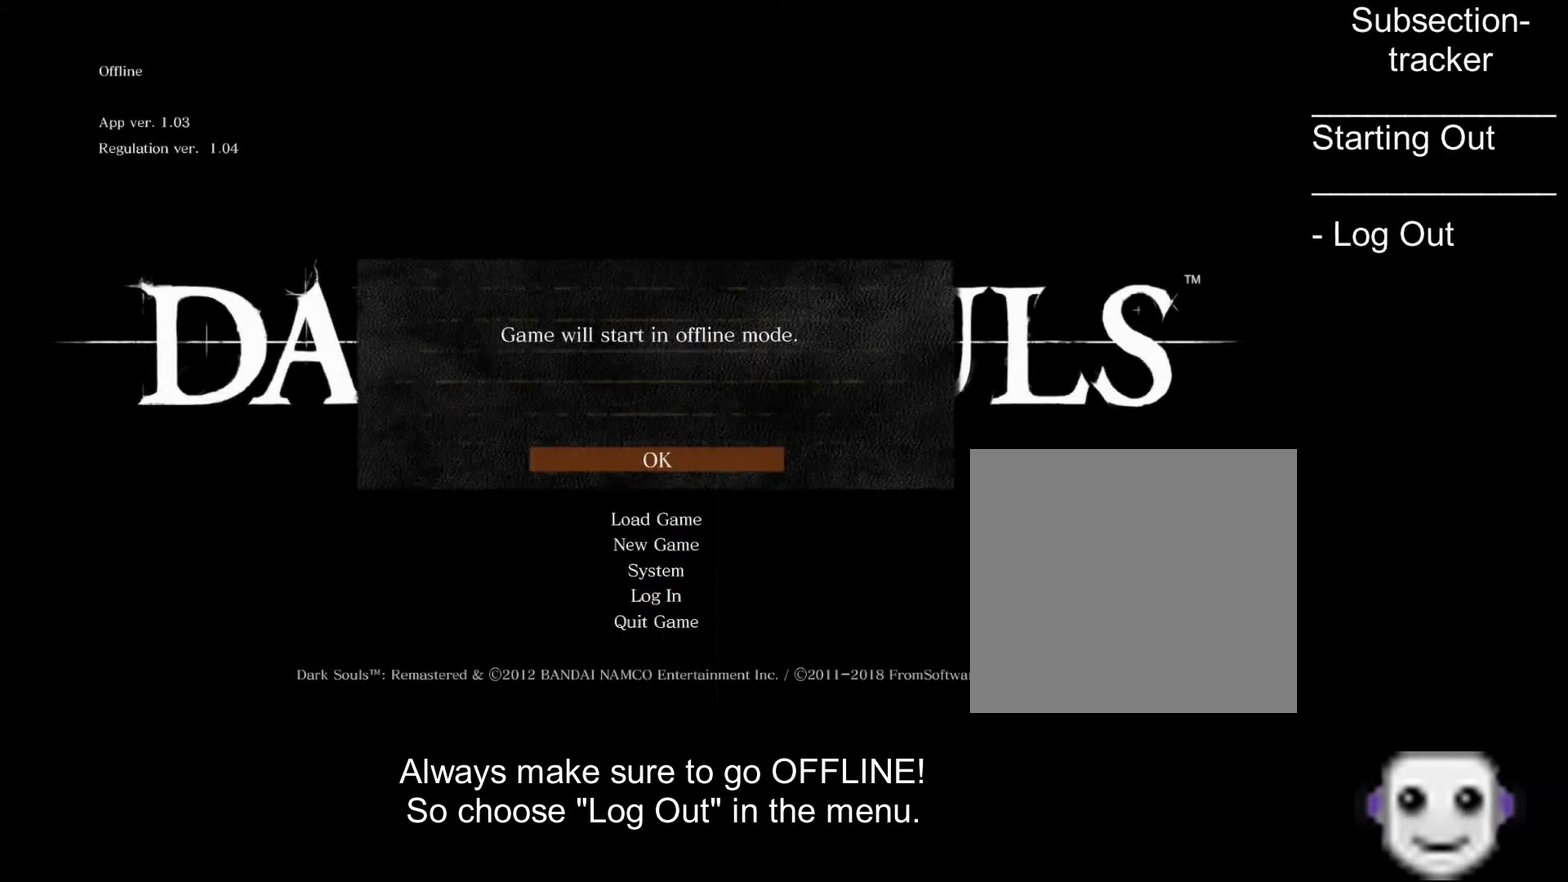
{"buttons": [], "left_stick": "center", "right_stick": "center", "events": [[184, "A", "down"], [317, "A", "up"]]}
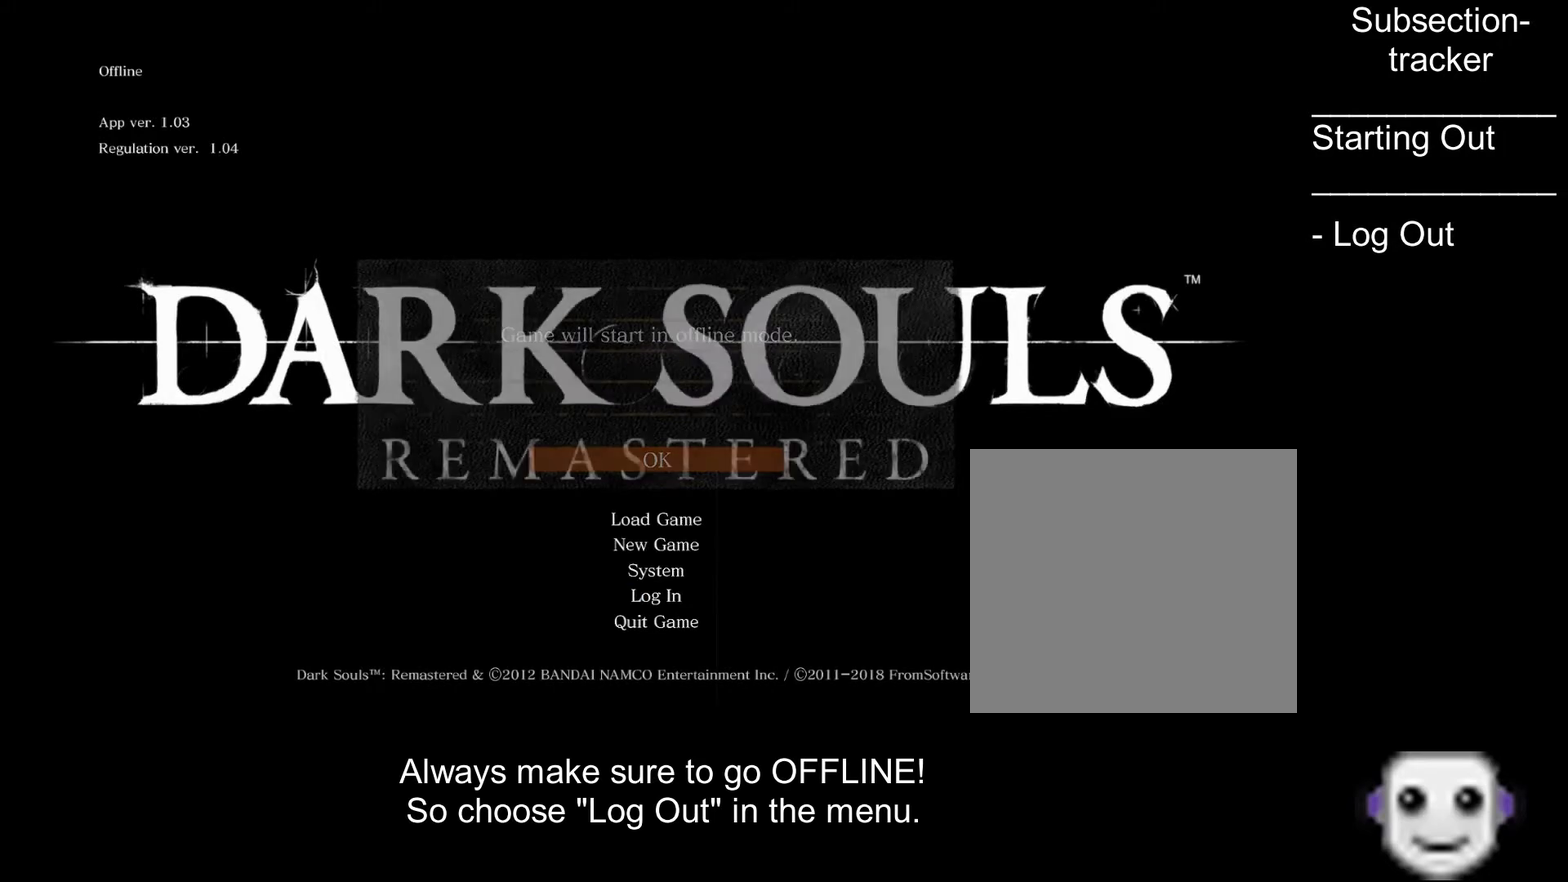
{"buttons": [], "left_stick": "center", "right_stick": "center", "events": []}
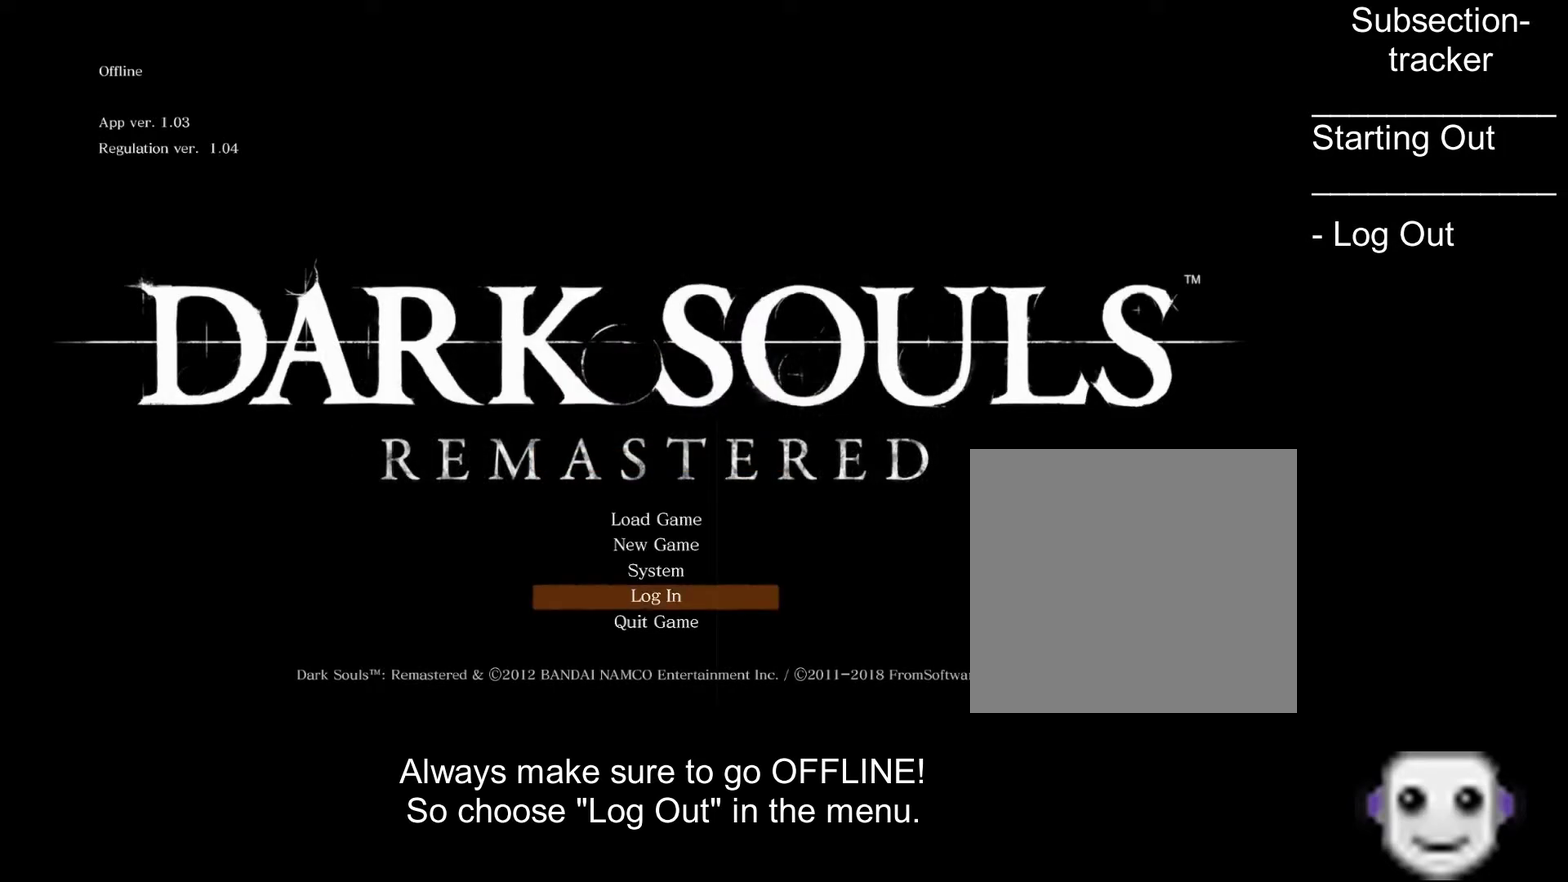
{"buttons": ["A"], "left_stick": "center", "right_stick": "center", "events": [[434, "A", "down"]]}
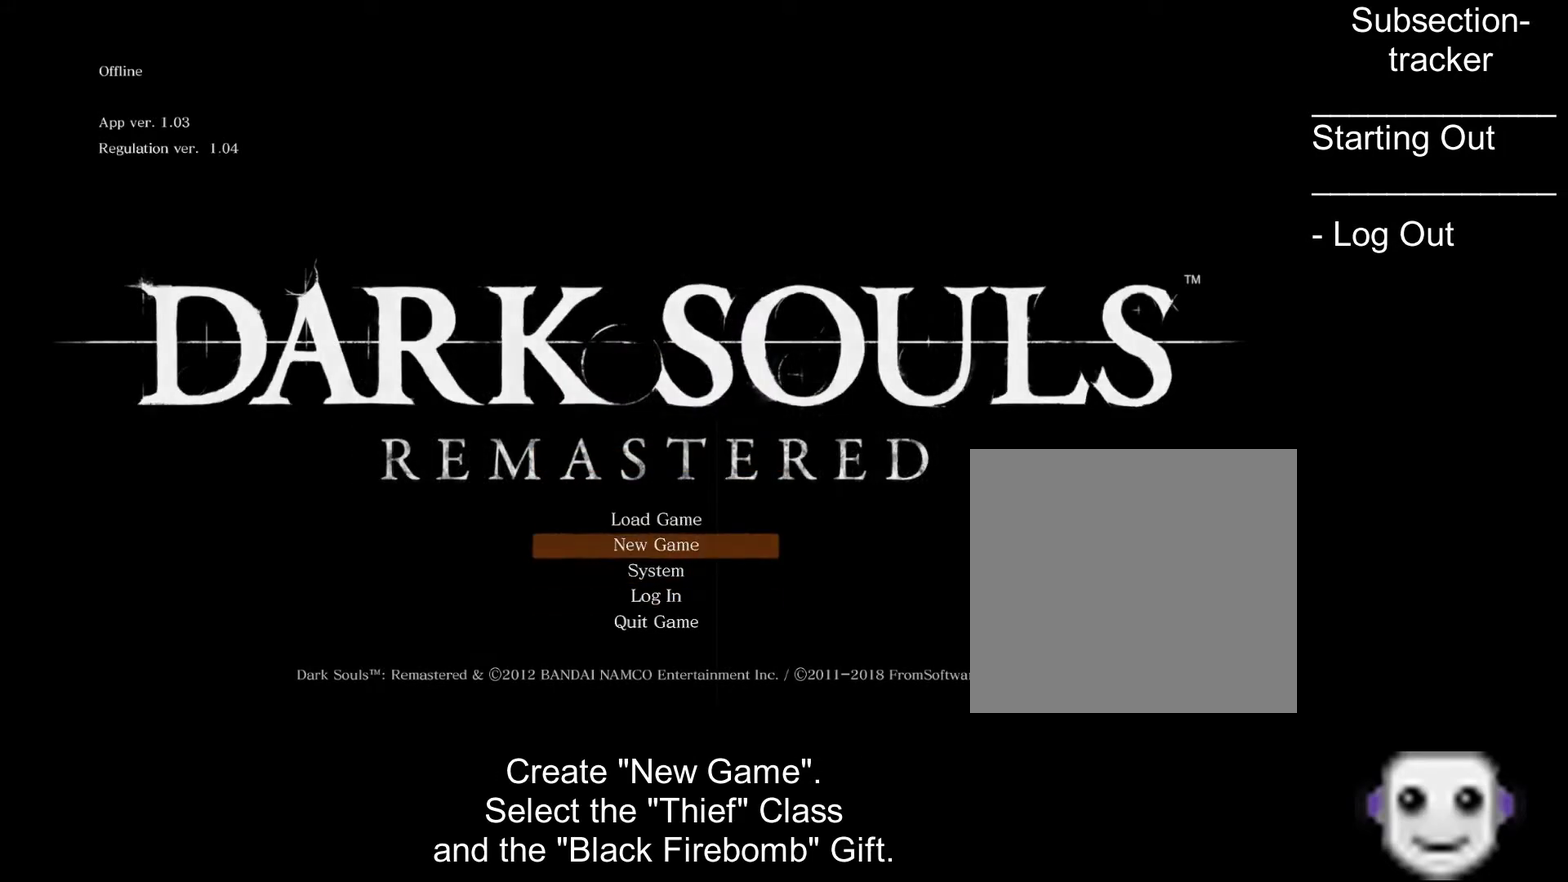
{"buttons": [], "left_stick": "center", "right_stick": "center", "events": [[67, "A", "up"]]}